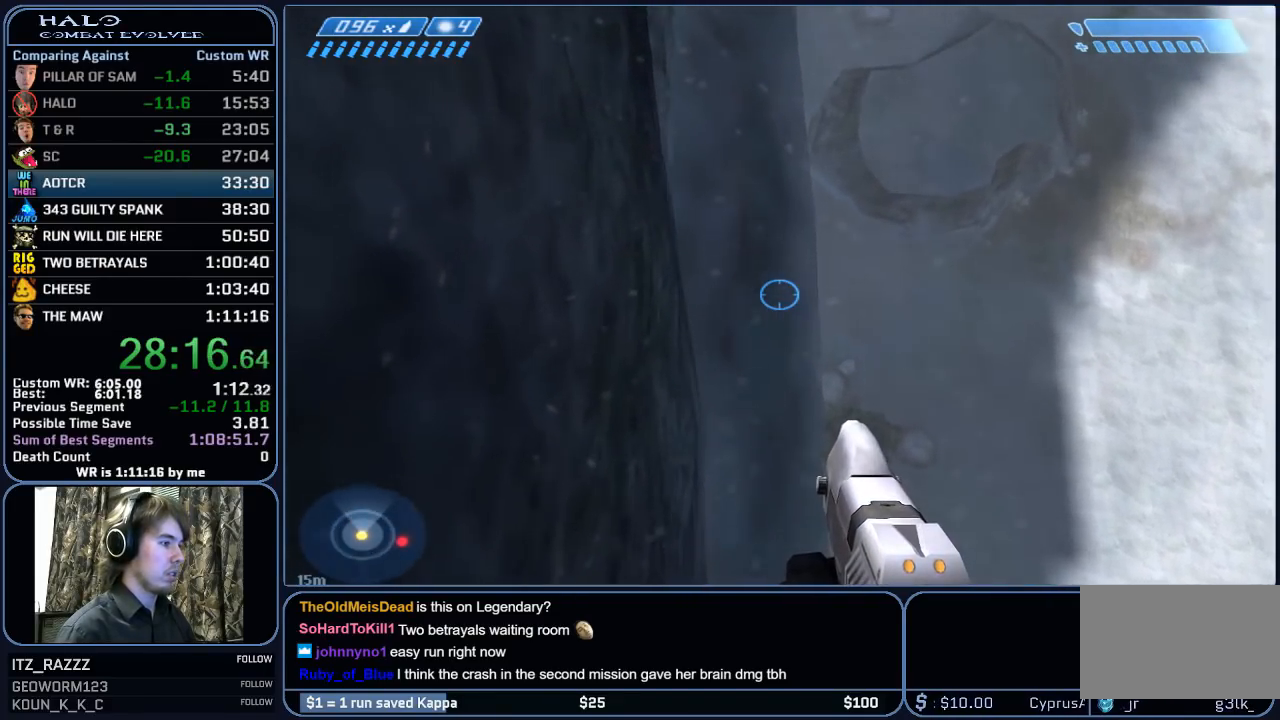
Gameplay with keyboard and mouse; each line is a JSON object with the keys and mouse buttons held at the frame after it. "events" lists presses ("down") and releases ("up") of "1", "2", "3", "4", "5", "a", "alt", "c", "ctrl", "d", "e", "f", "g", "q", "r", "s", "shift", "space", "t", "tab", "v", "w", "x", "z", "mouse_left", "mouse_middle", "mouse_right", "mouse_mb4", "mouse_mb5", "mouse_wheel_up" and "mouse_wheel_down" between this image and that frame as [ms after this image, input, new state], when the widget could be followed in between. "mouse_left", "mouse_middle", "mouse_right", "mouse_mb4", "mouse_mb5", "mouse_wheel_up", "mouse_wheel_down" = the "left", "middle", "right", "mb4", "mb5", "wheel_up", "wheel_down" buttons of the "mouse" list. No other keys are recorded. "mouse_move" is the direction in which the mouse moves at that frame (one of eight, or "still"), when it could be read.
{"keys": ["w"], "mouse": [], "mouse_move": "left", "events": []}
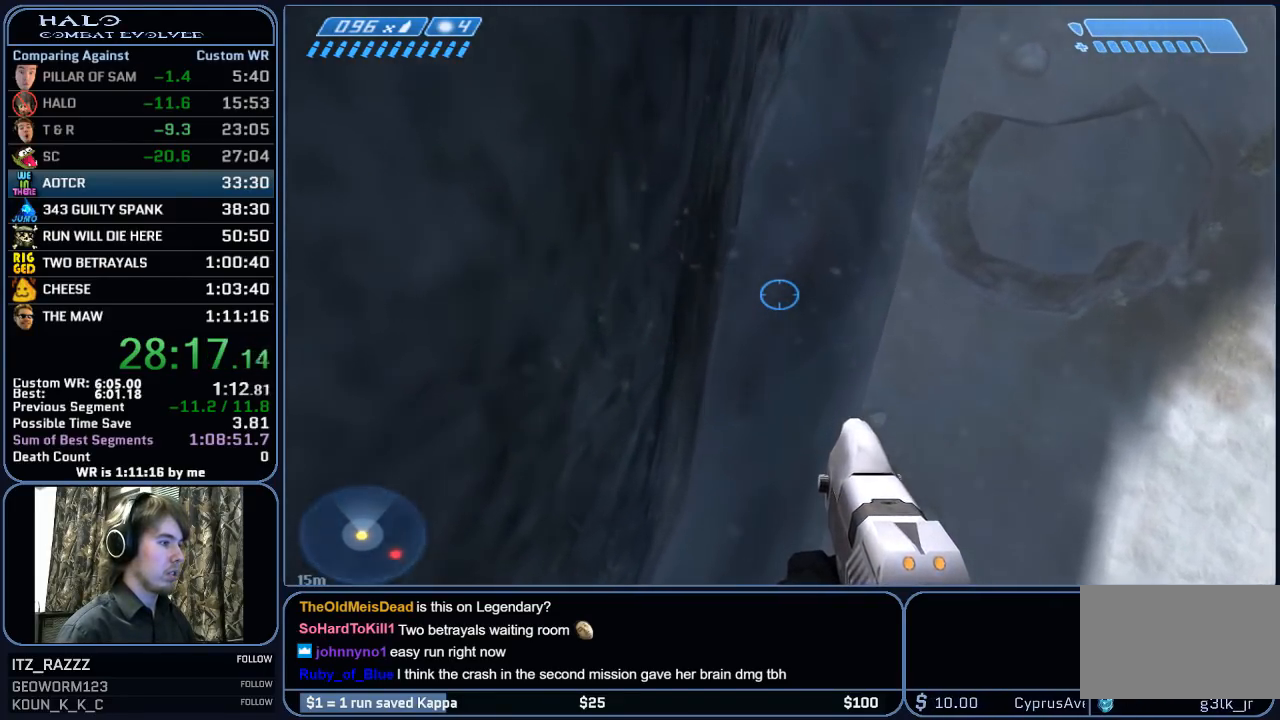
{"keys": ["w"], "mouse": [], "mouse_move": "left", "events": []}
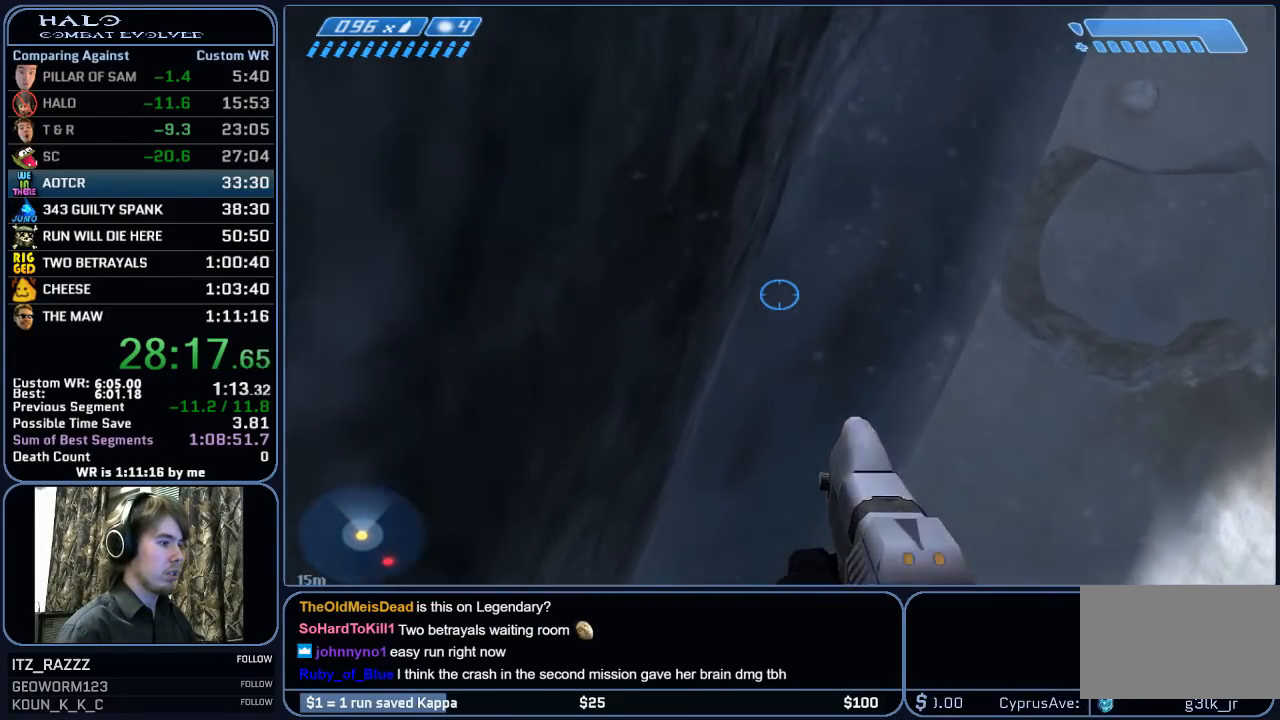
{"keys": ["w"], "mouse": [], "mouse_move": "still", "events": []}
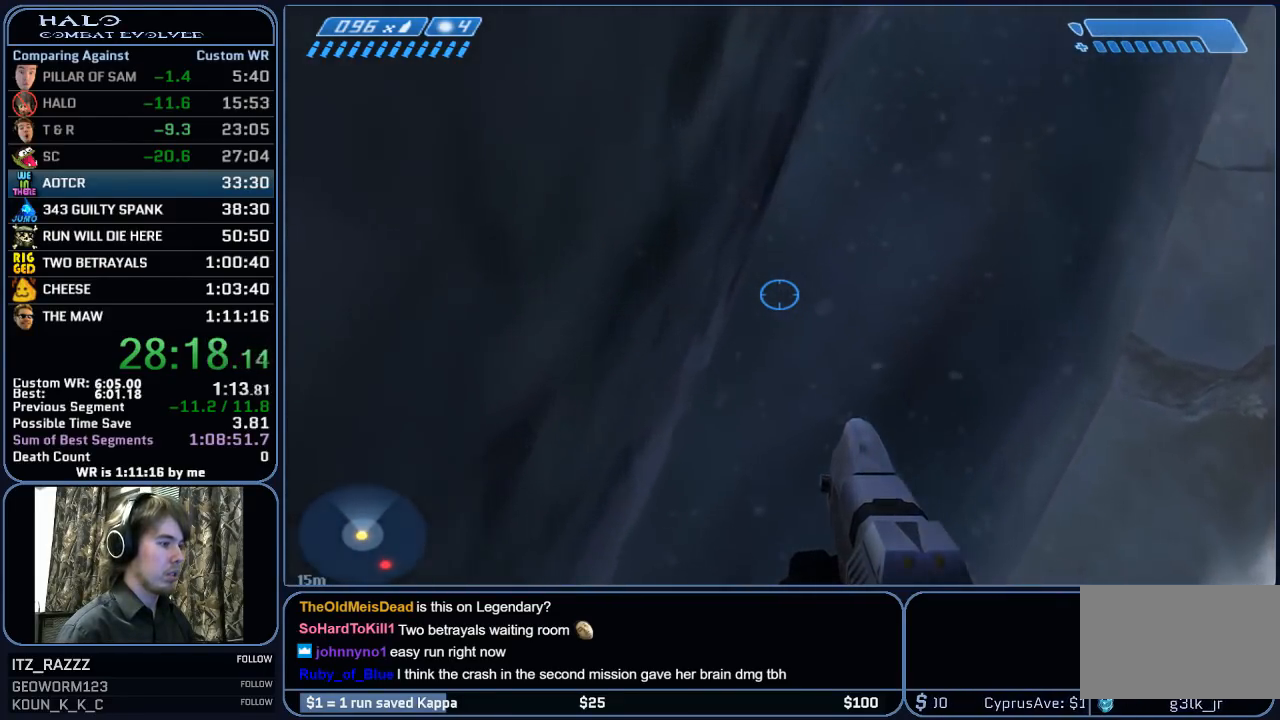
{"keys": ["w"], "mouse": [], "mouse_move": "still", "events": []}
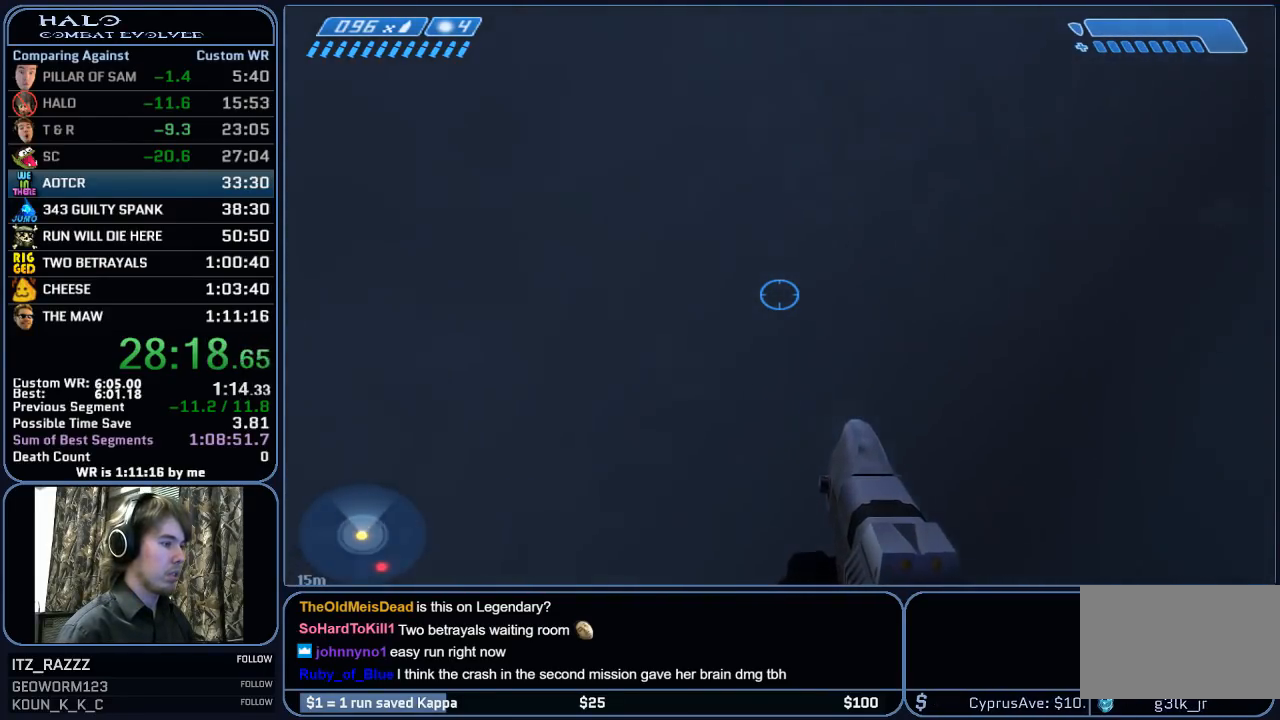
{"keys": ["w"], "mouse": [], "mouse_move": "still", "events": []}
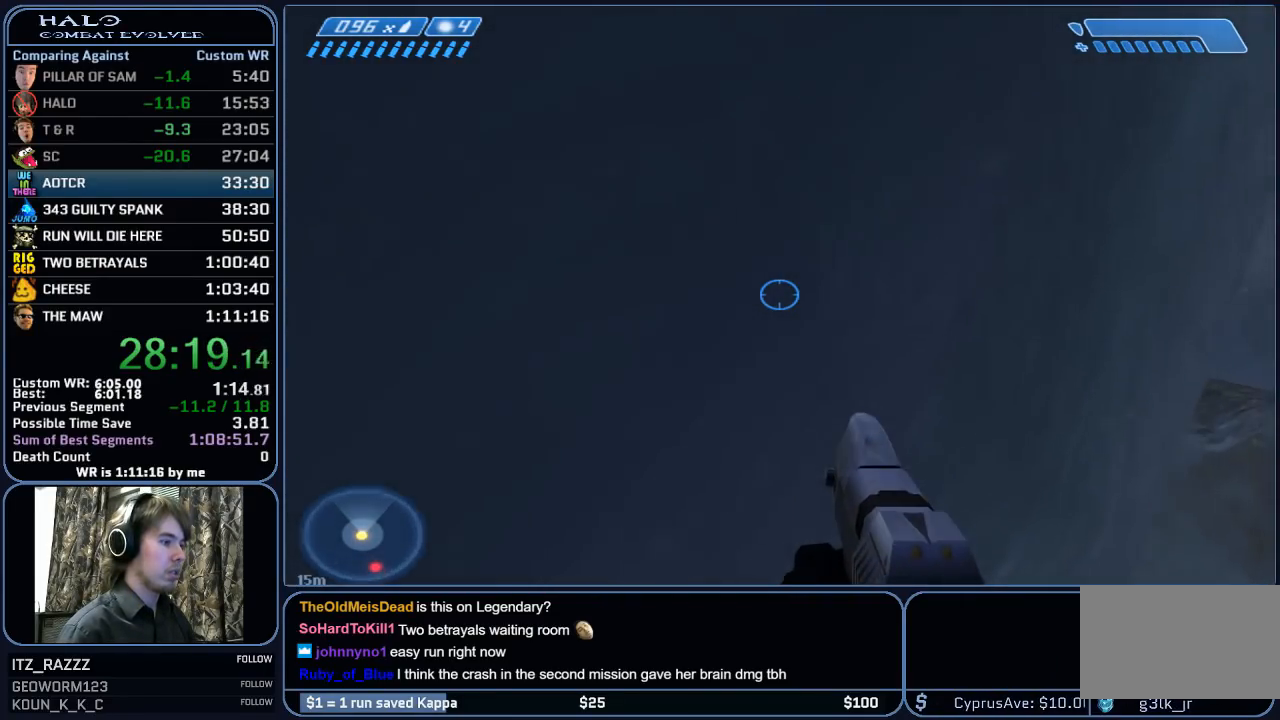
{"keys": ["w"], "mouse": [], "mouse_move": "up-right", "events": []}
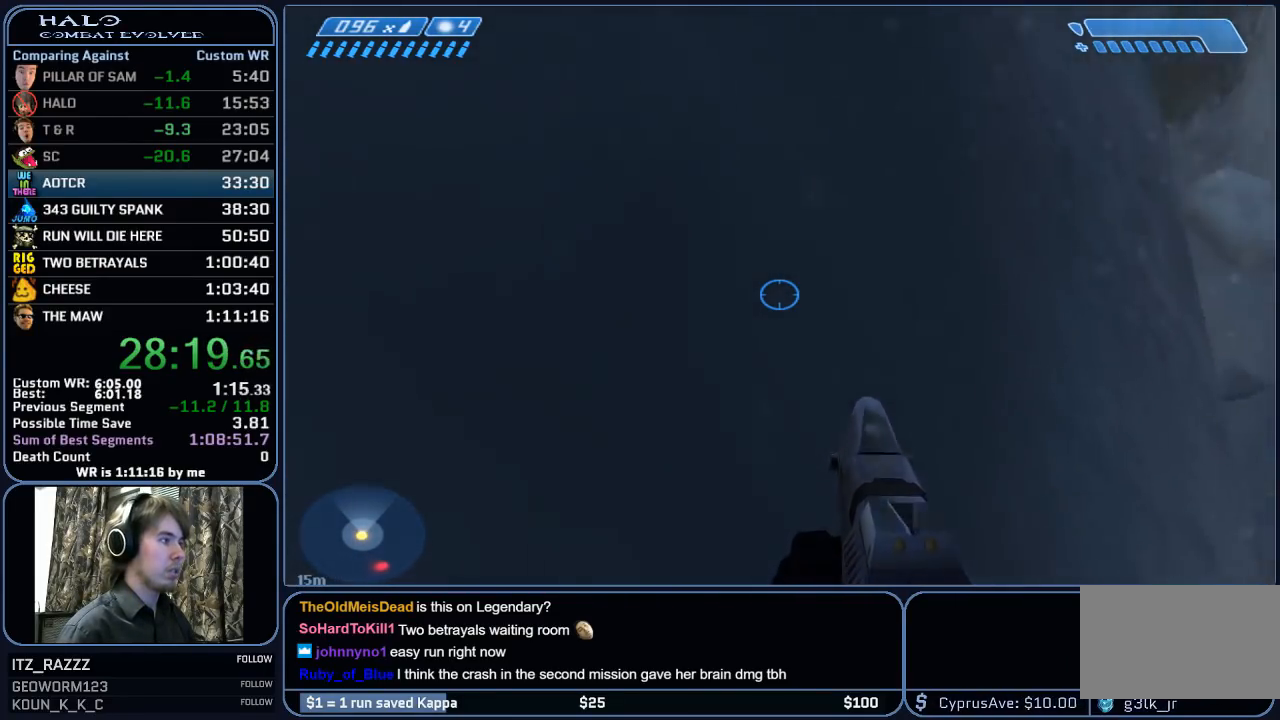
{"keys": ["w"], "mouse": [], "mouse_move": "up-right", "events": []}
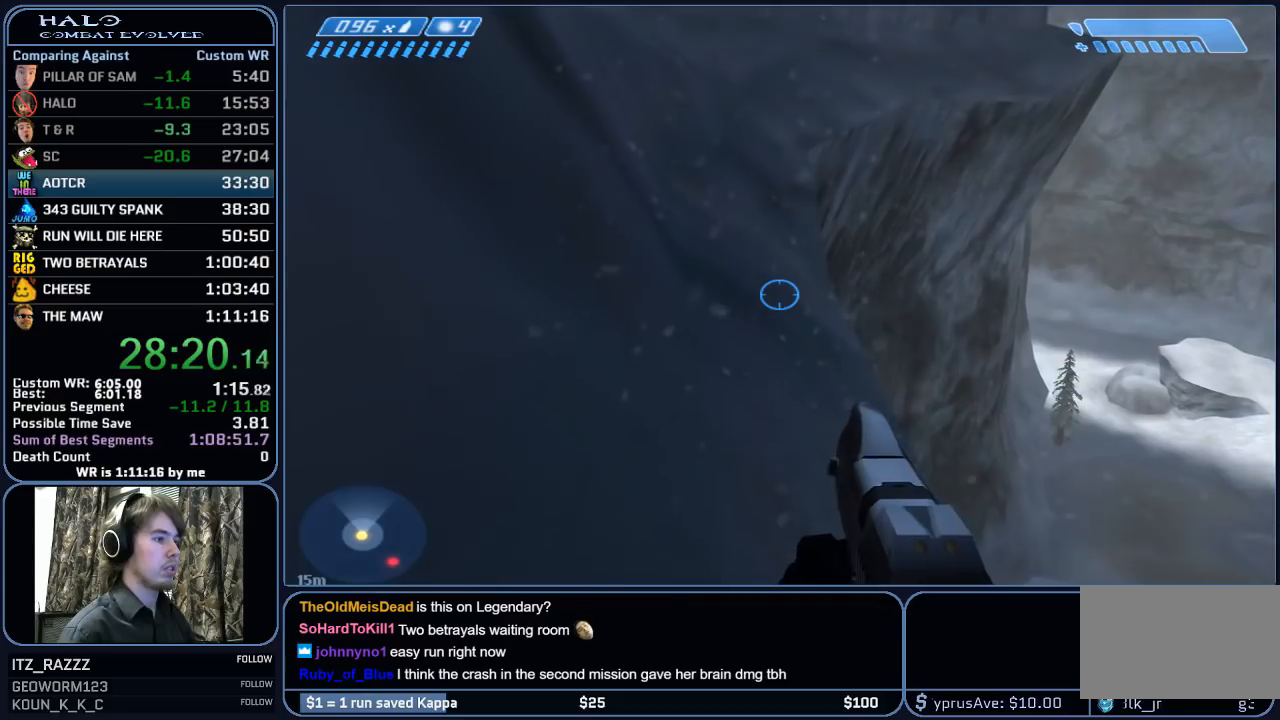
{"keys": ["w"], "mouse": [], "mouse_move": "still", "events": []}
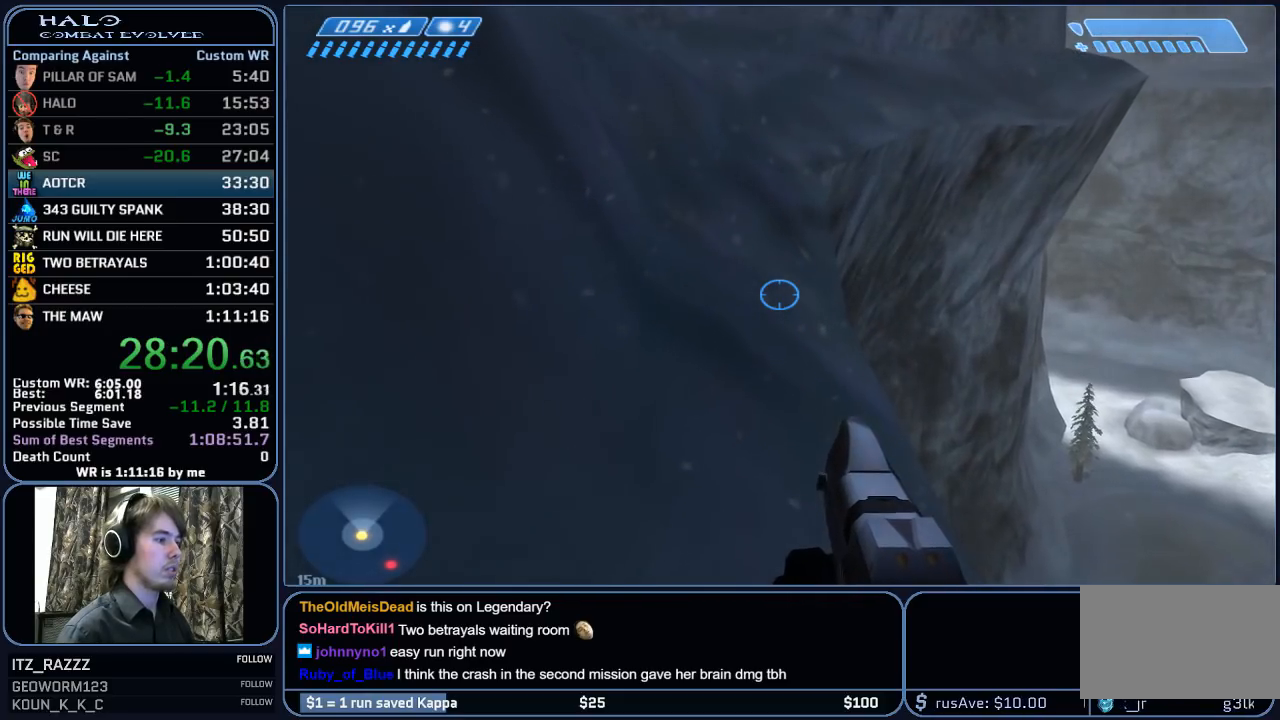
{"keys": ["w"], "mouse": [], "mouse_move": "still", "events": []}
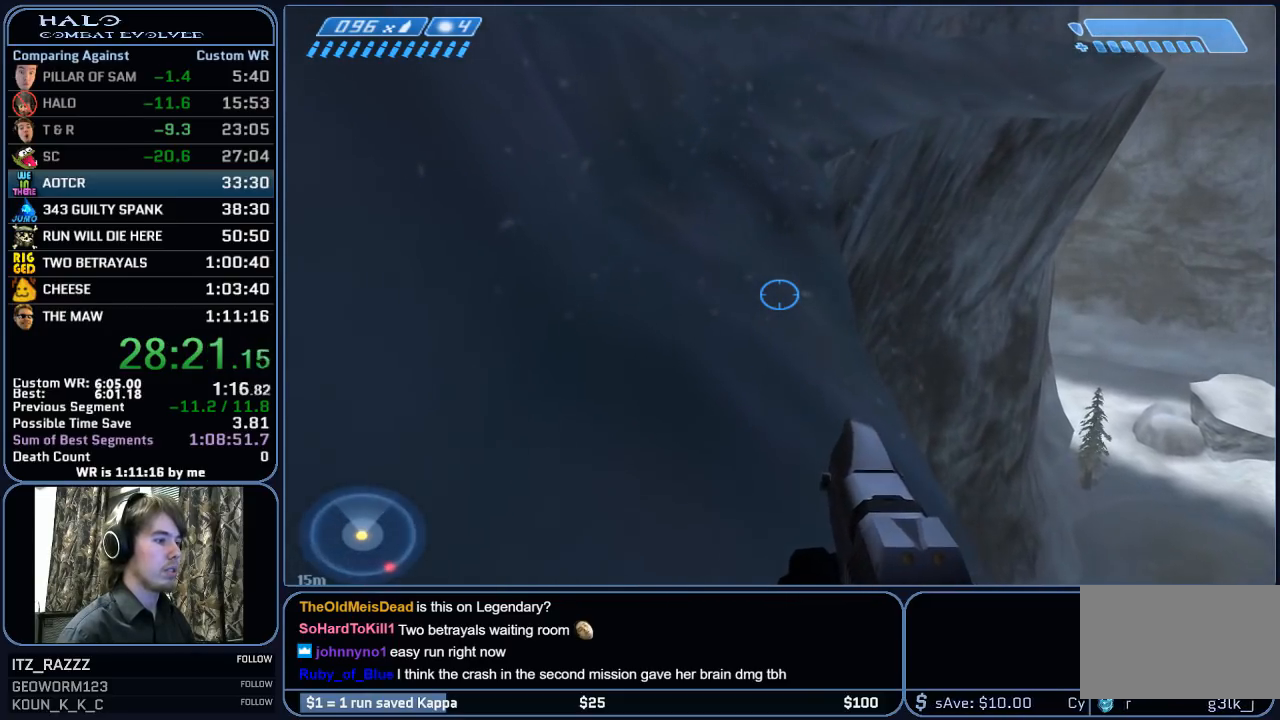
{"keys": ["w"], "mouse": [], "mouse_move": "still", "events": []}
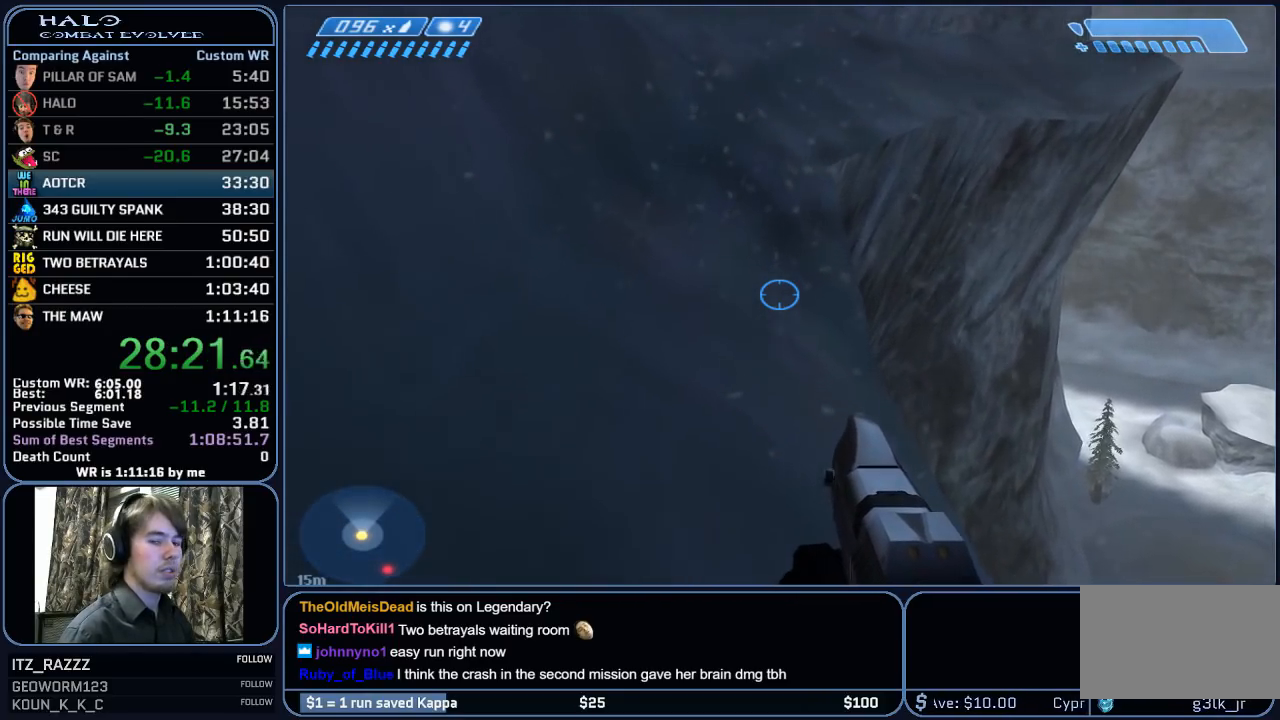
{"keys": ["w"], "mouse": [], "mouse_move": "still", "events": []}
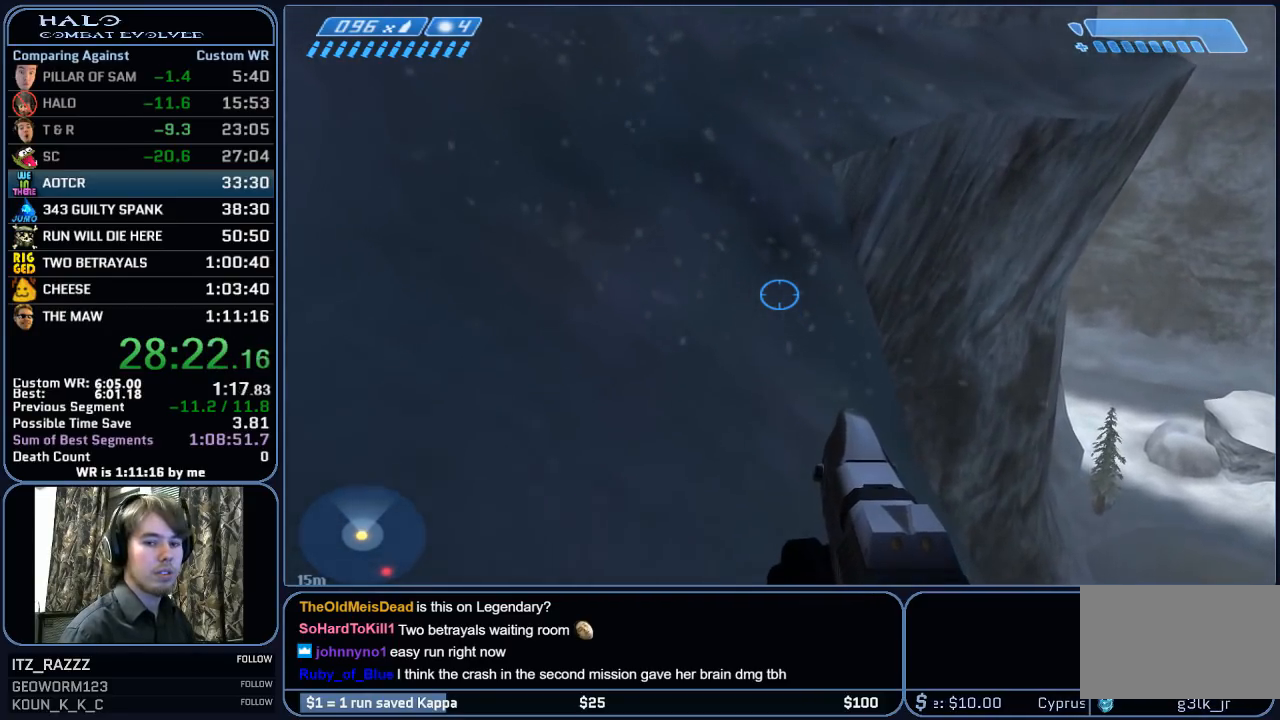
{"keys": ["w"], "mouse": [], "mouse_move": "still", "events": []}
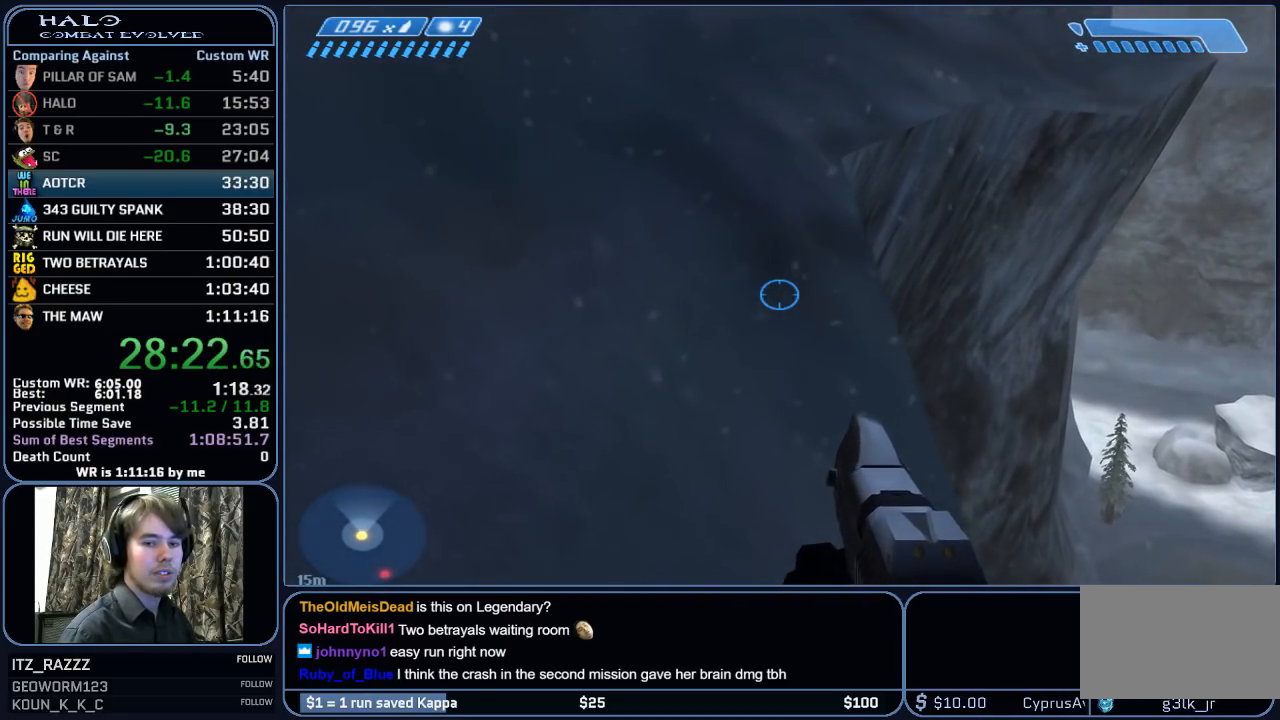
{"keys": ["w"], "mouse": [], "mouse_move": "still", "events": []}
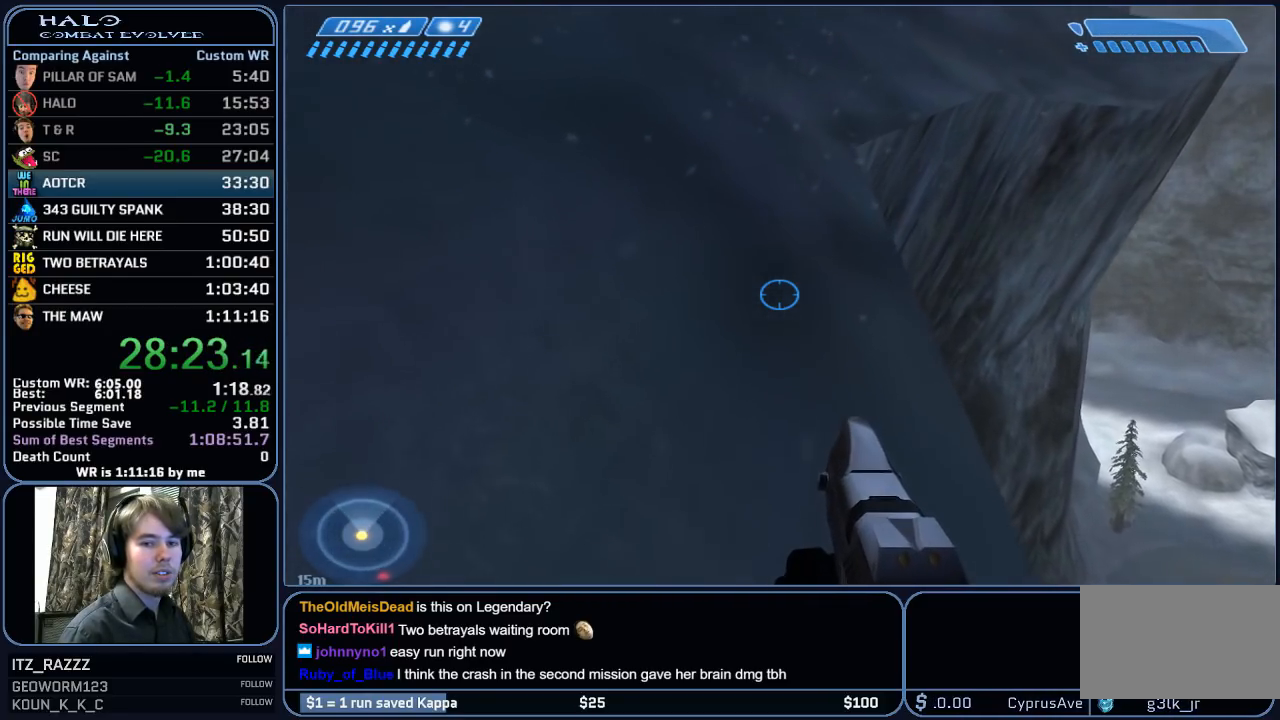
{"keys": ["w"], "mouse": [], "mouse_move": "still", "events": []}
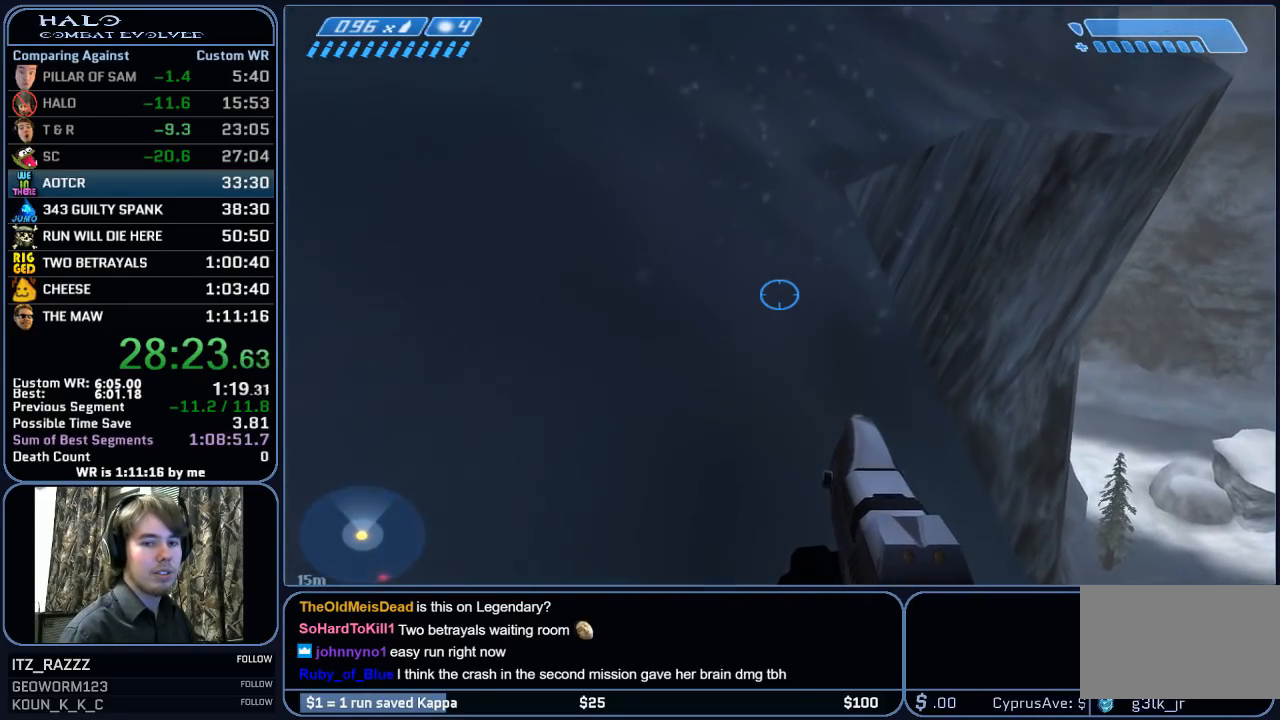
{"keys": ["w"], "mouse": [], "mouse_move": "still", "events": []}
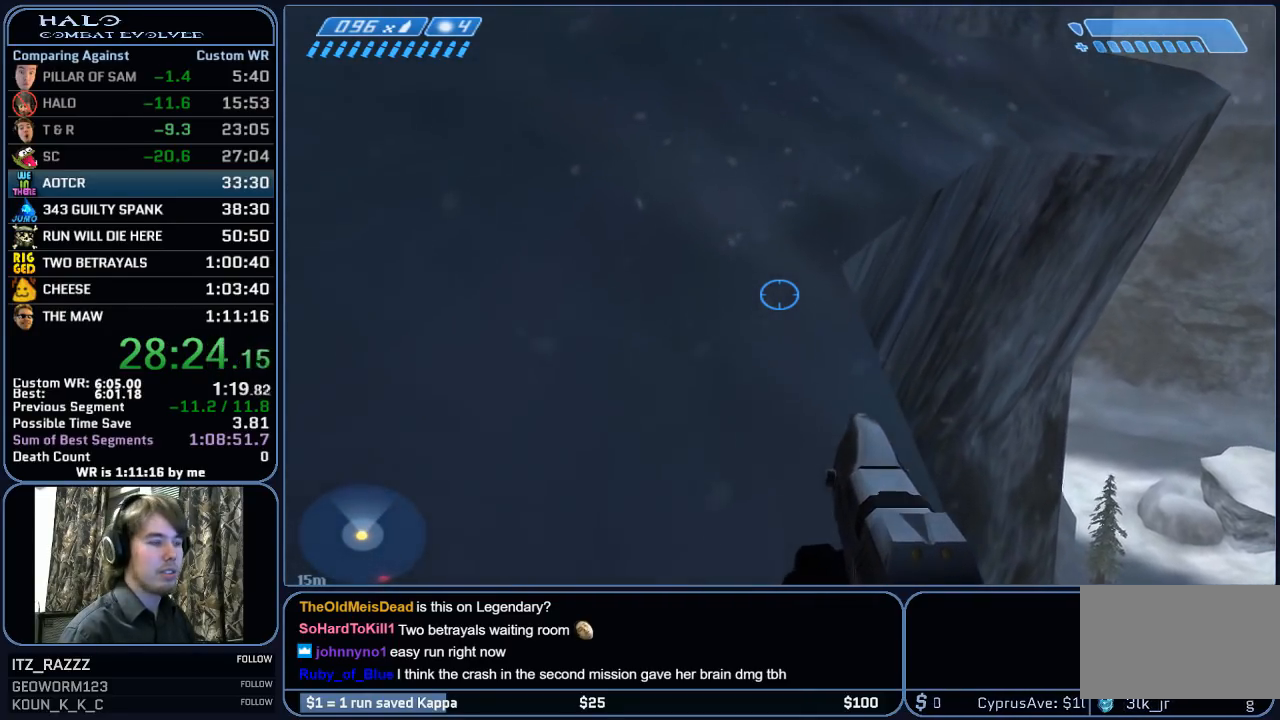
{"keys": ["w"], "mouse": [], "mouse_move": "still", "events": []}
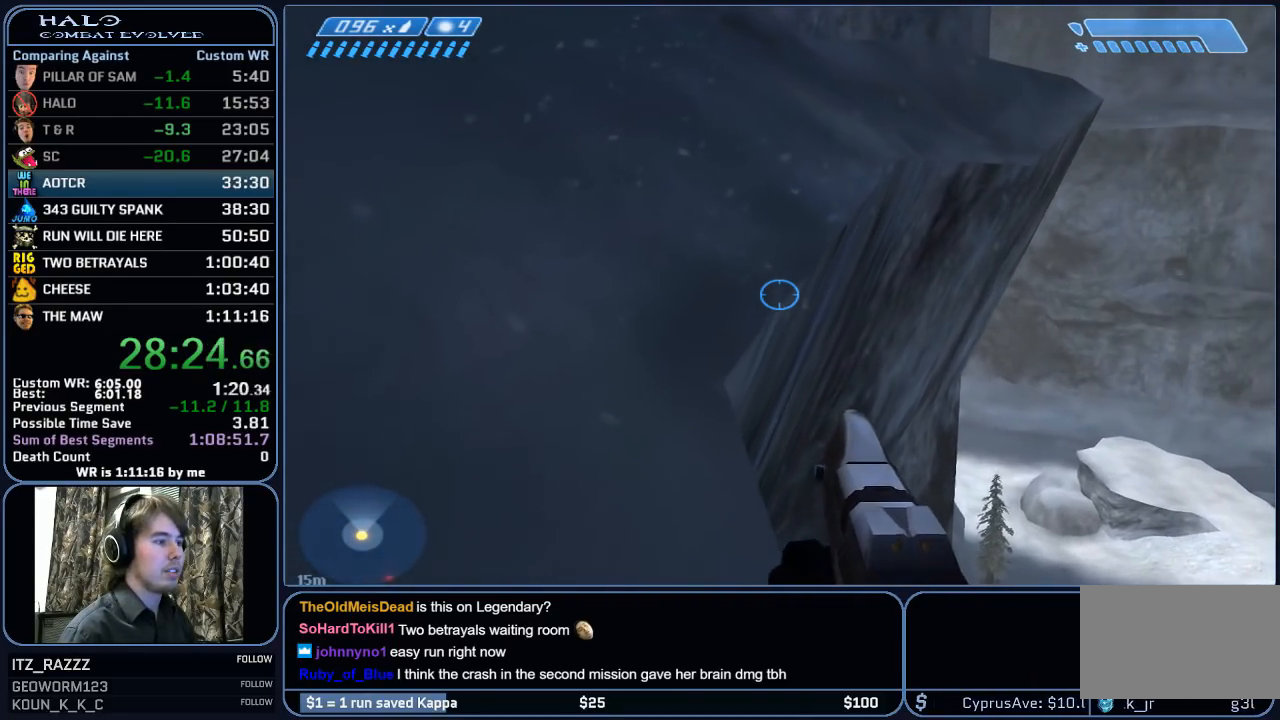
{"keys": ["space", "w"], "mouse": [], "mouse_move": "still", "events": [[283, "space", "down"]]}
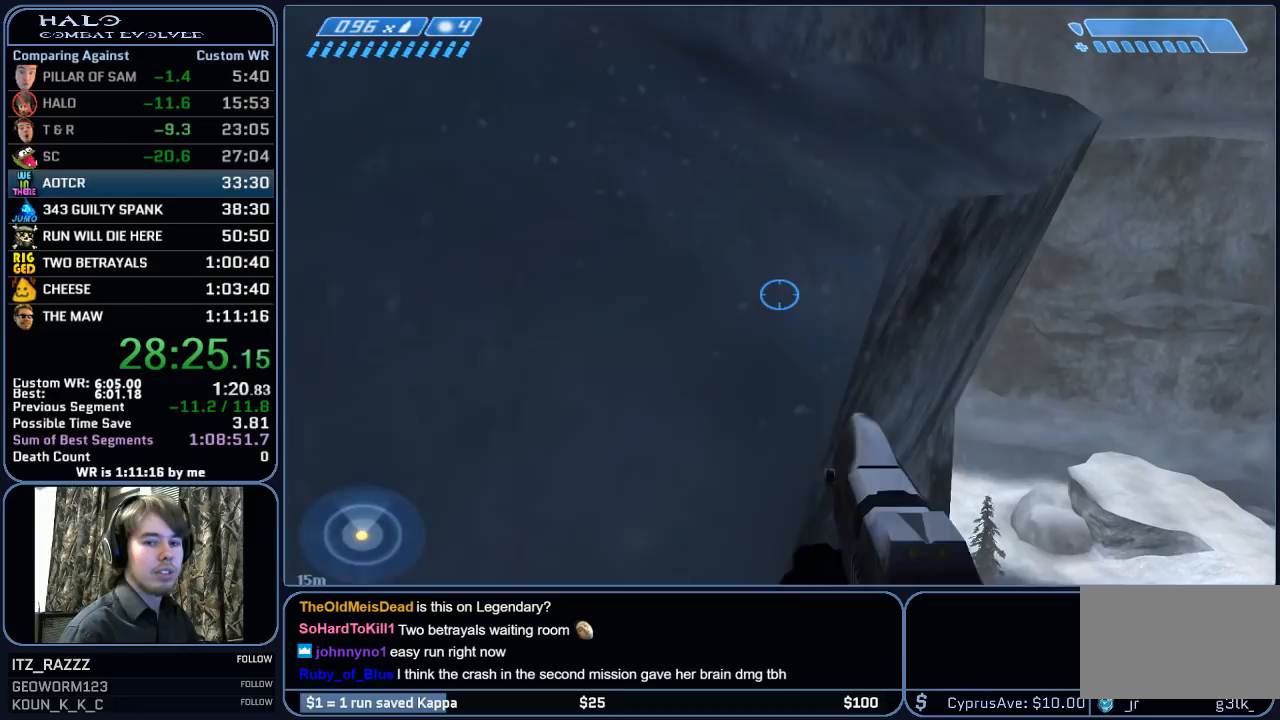
{"keys": ["w"], "mouse": [], "mouse_move": "still", "events": [[17, "space", "up"]]}
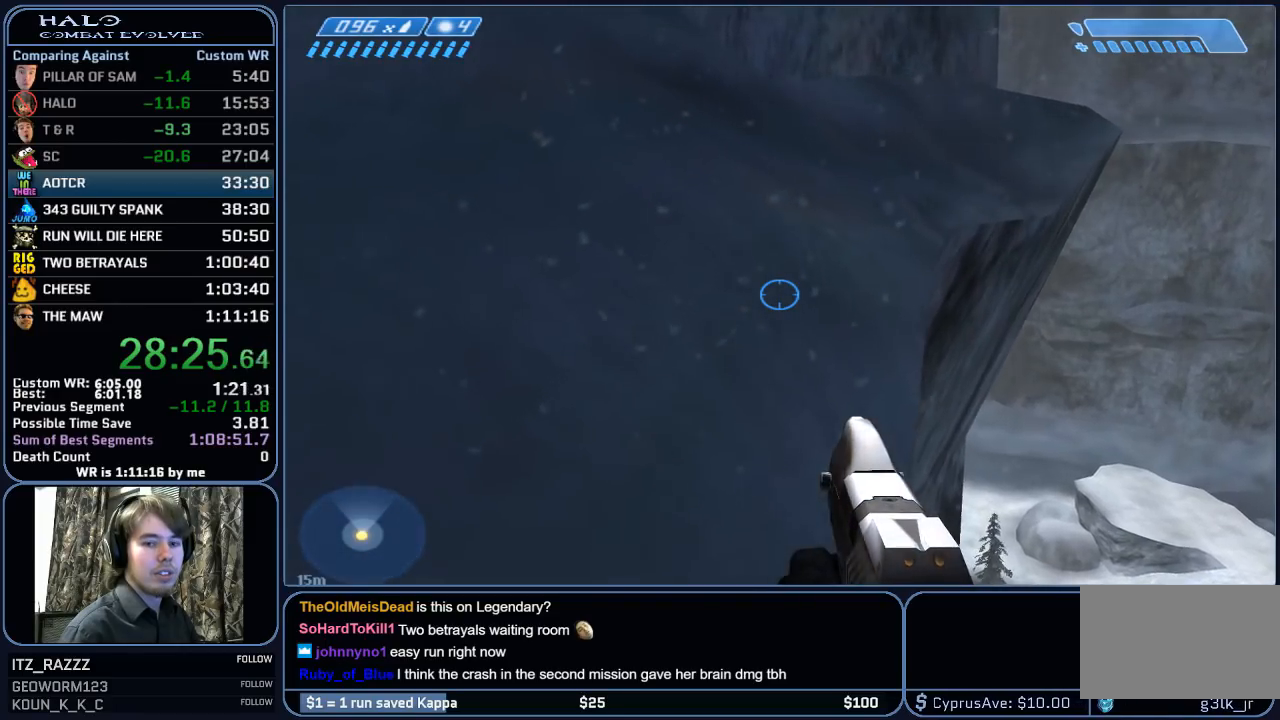
{"keys": ["w"], "mouse": [], "mouse_move": "still", "events": []}
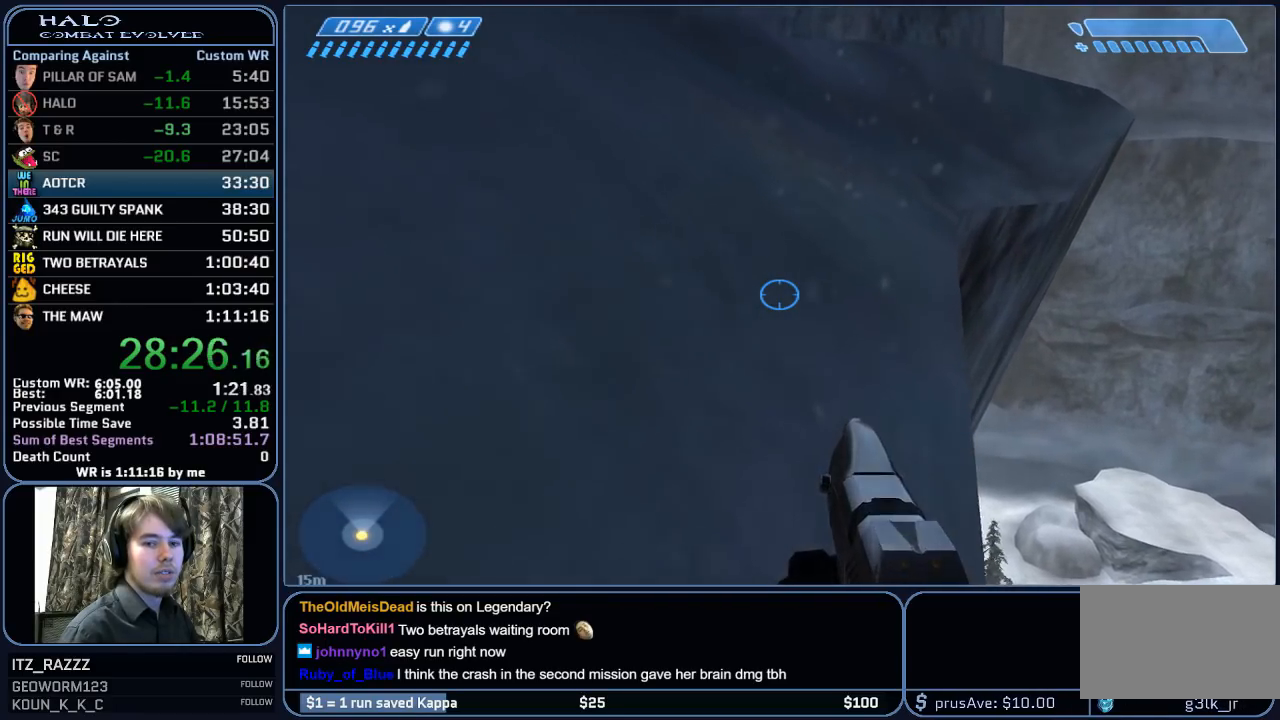
{"keys": ["w"], "mouse": [], "mouse_move": "still", "events": []}
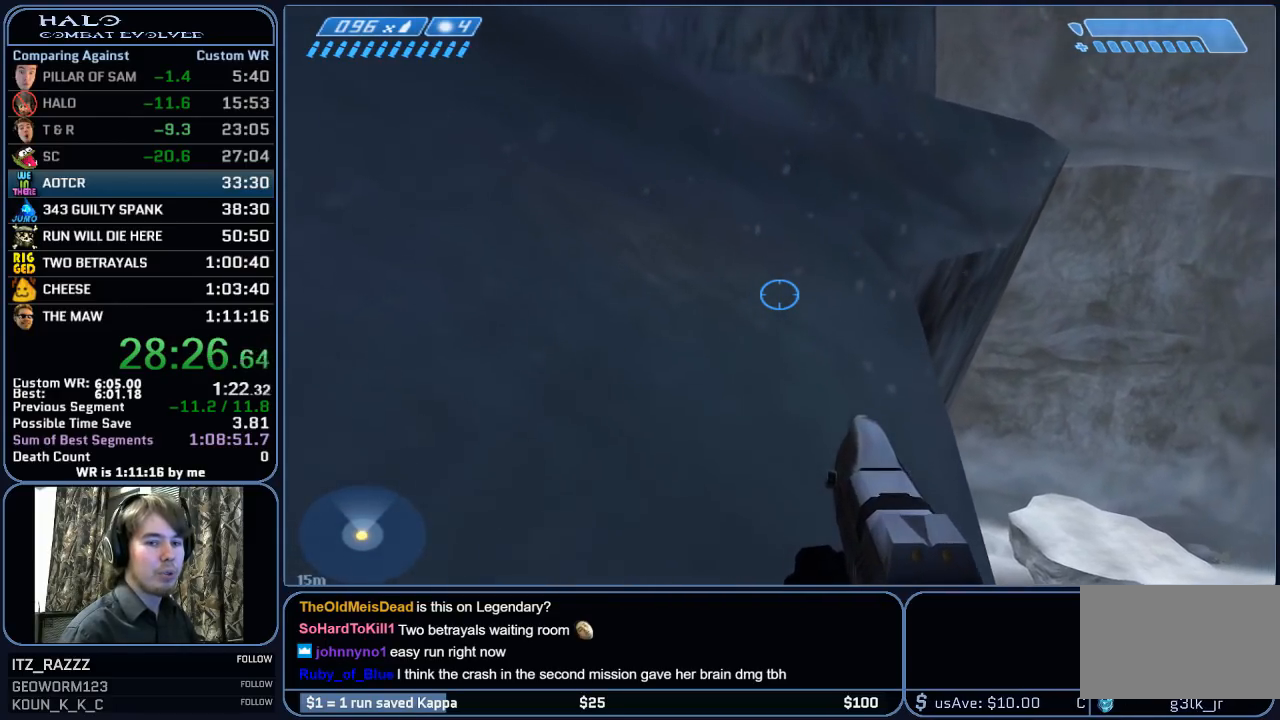
{"keys": ["w"], "mouse": [], "mouse_move": "still", "events": []}
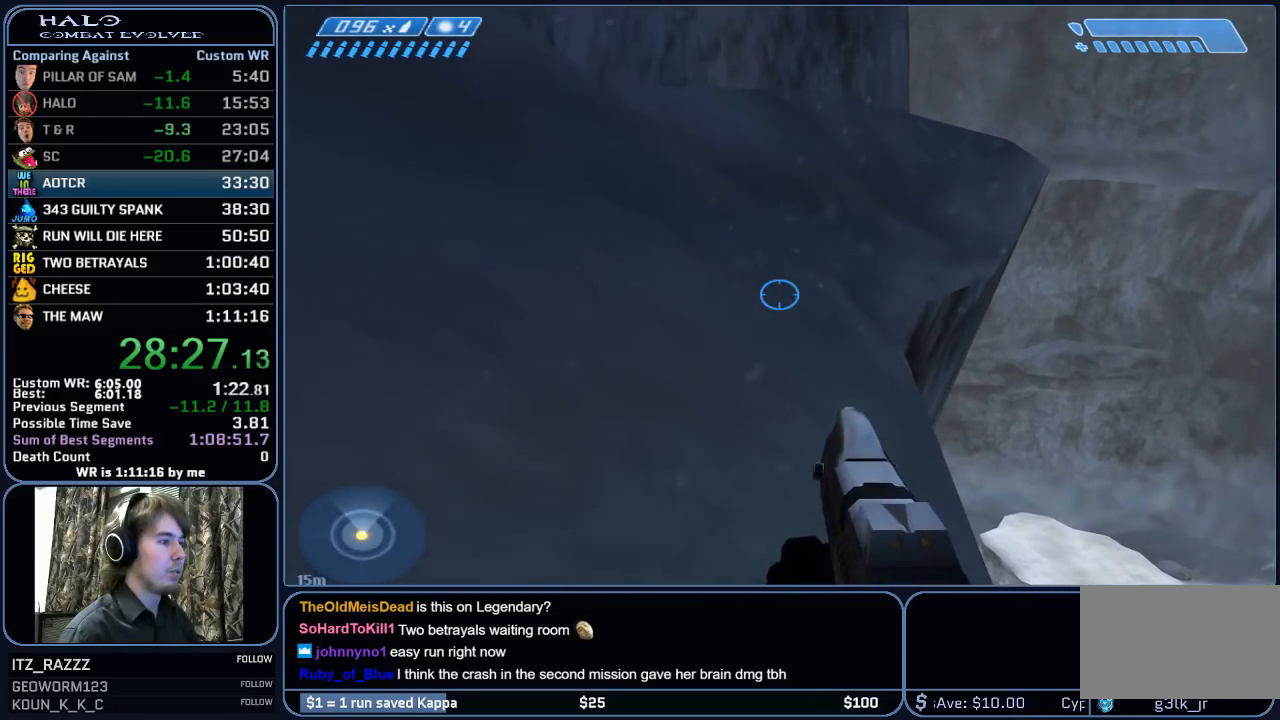
{"keys": ["w"], "mouse": [], "mouse_move": "still", "events": []}
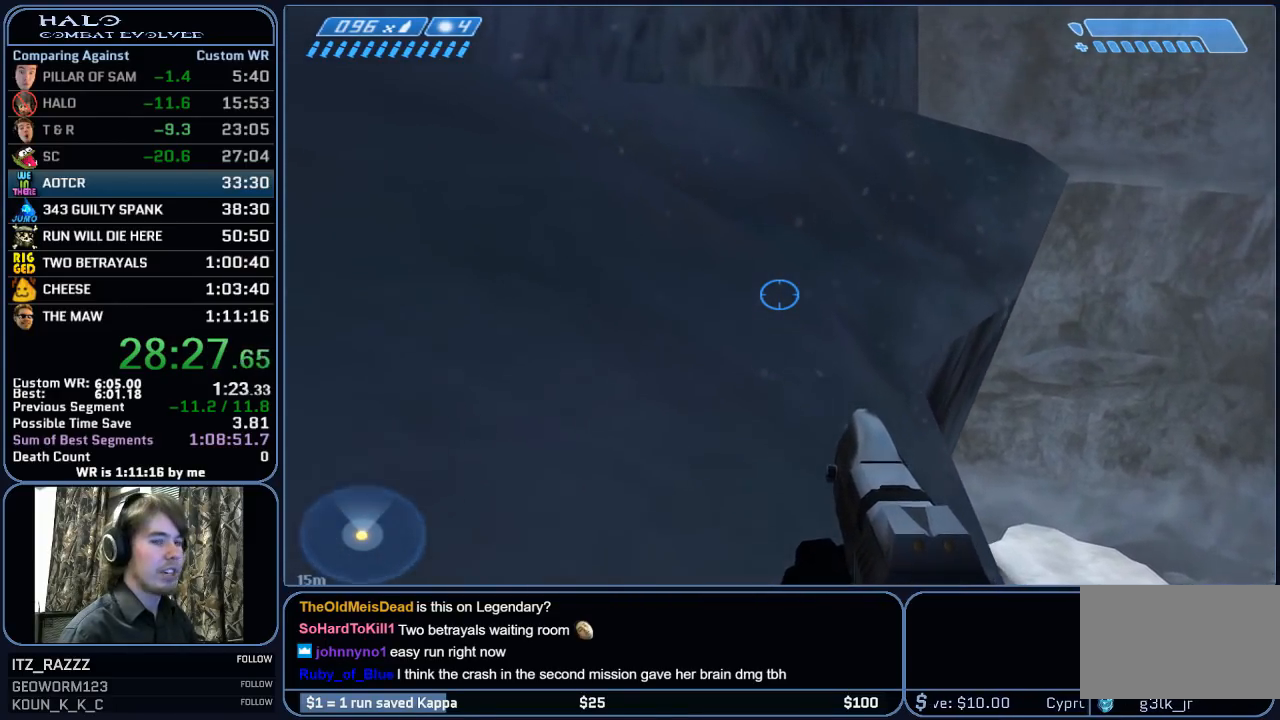
{"keys": ["w"], "mouse": [], "mouse_move": "still", "events": []}
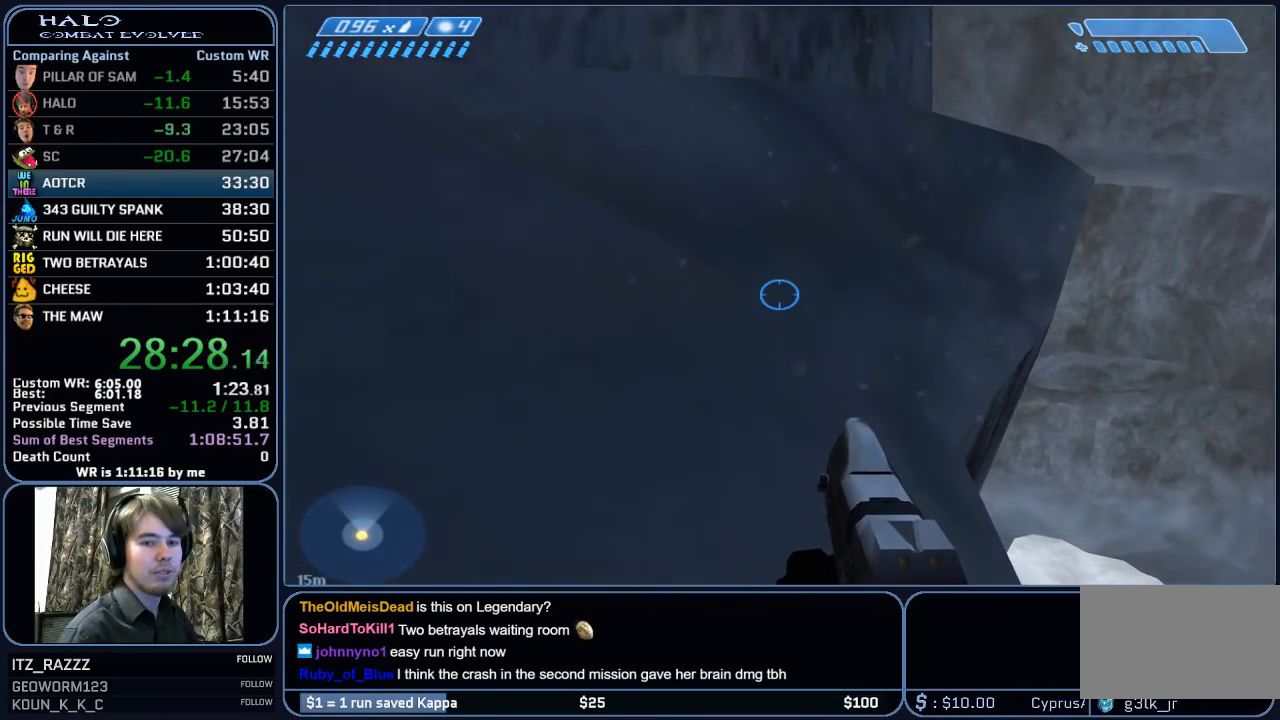
{"keys": ["w"], "mouse": [], "mouse_move": "still", "events": []}
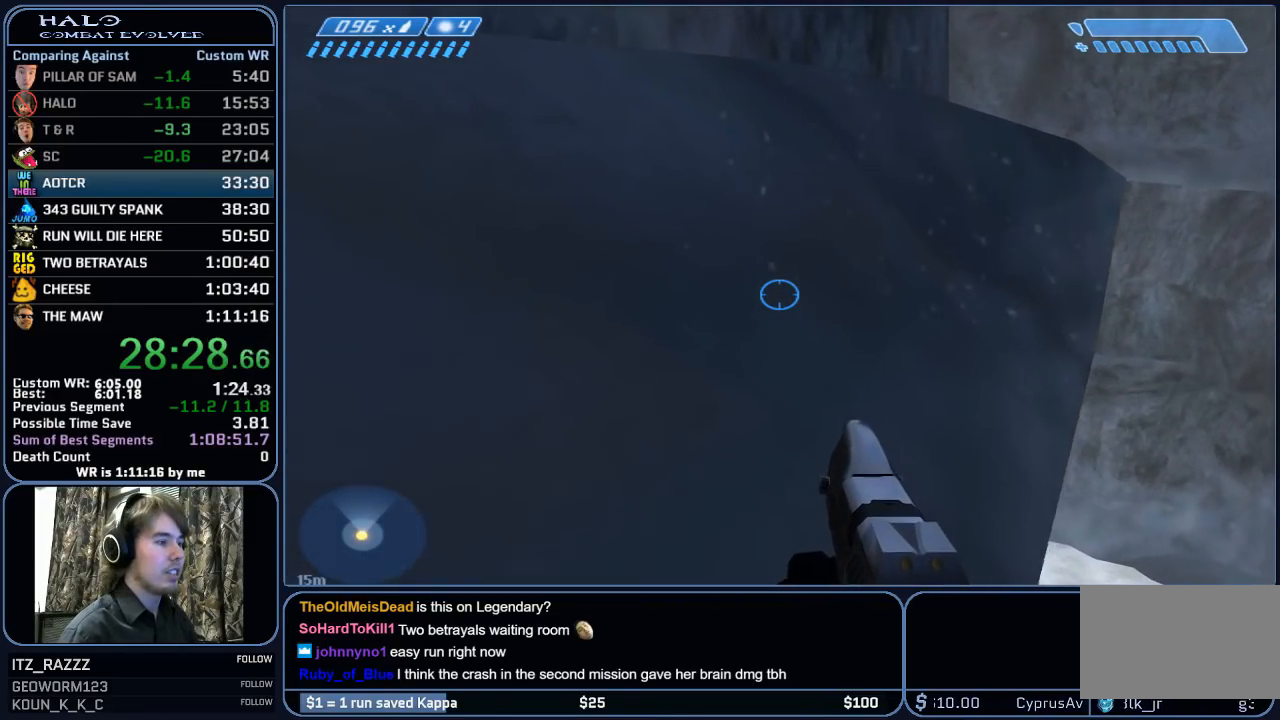
{"keys": ["c", "w"], "mouse": [], "mouse_move": "still", "events": [[117, "space", "down"], [267, "space", "up"], [450, "c", "down"]]}
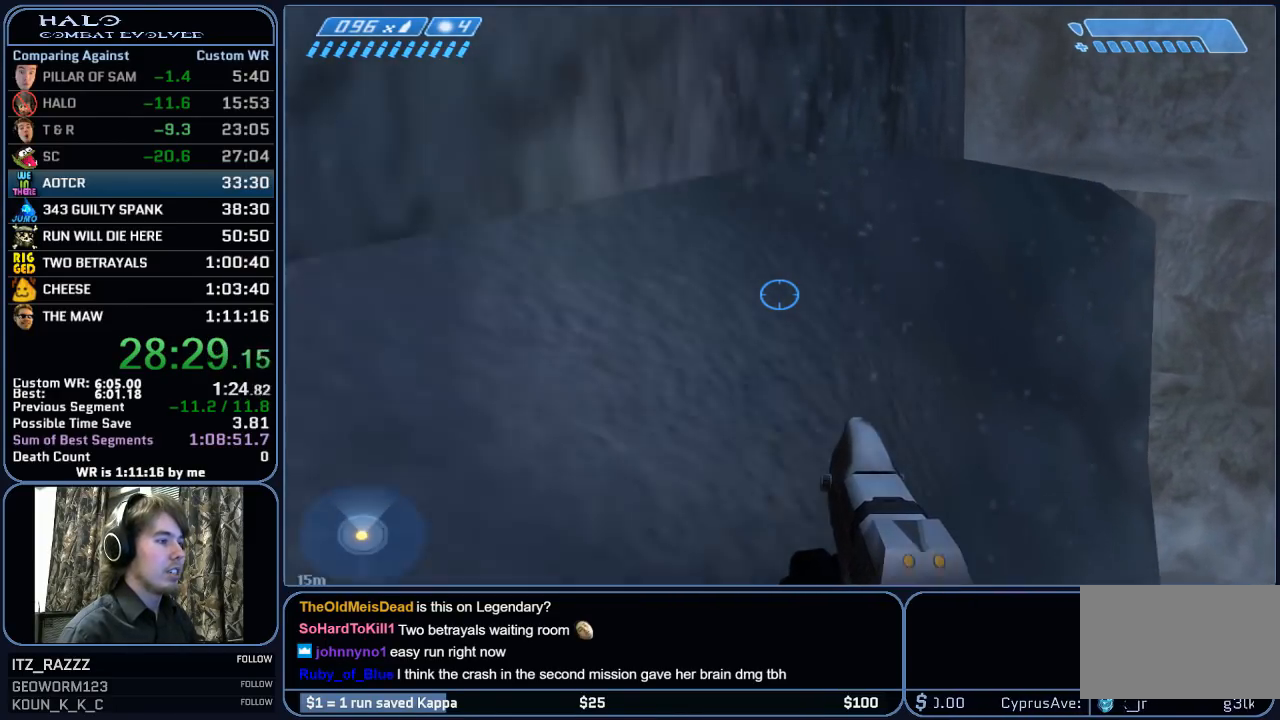
{"keys": ["w"], "mouse": [], "mouse_move": "still", "events": [[83, "c", "up"]]}
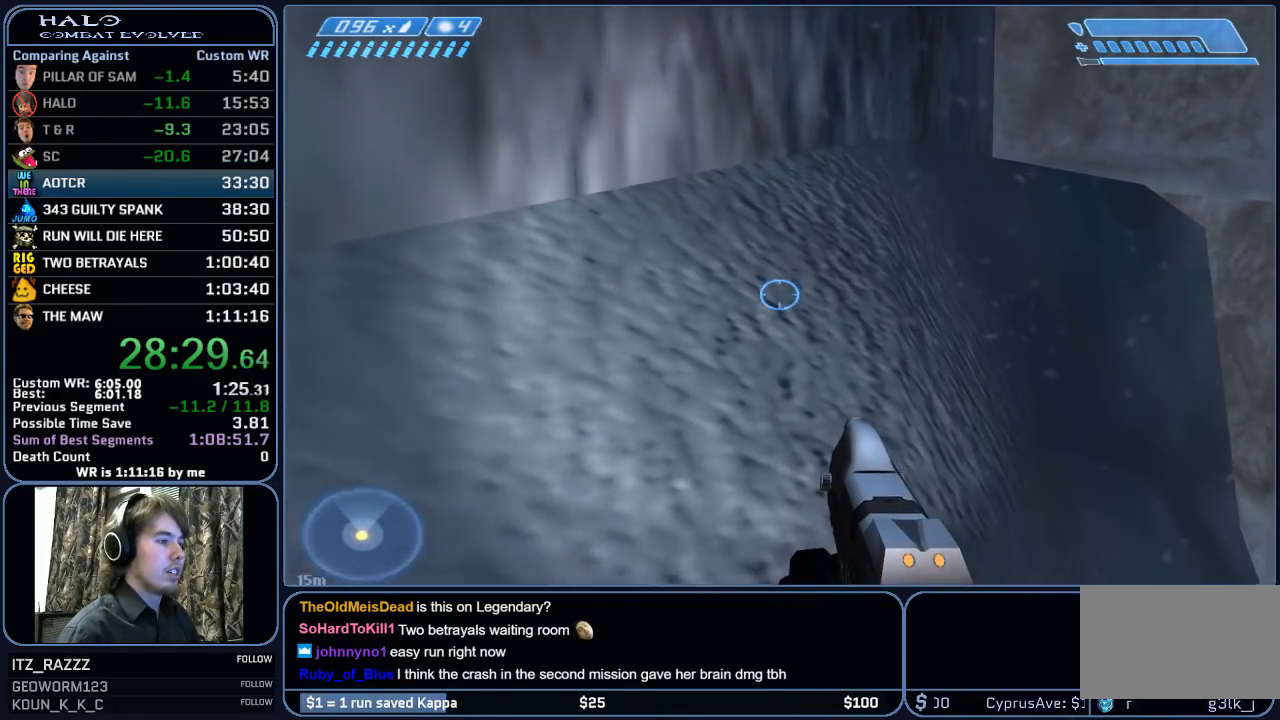
{"keys": ["w"], "mouse": [], "mouse_move": "still", "events": []}
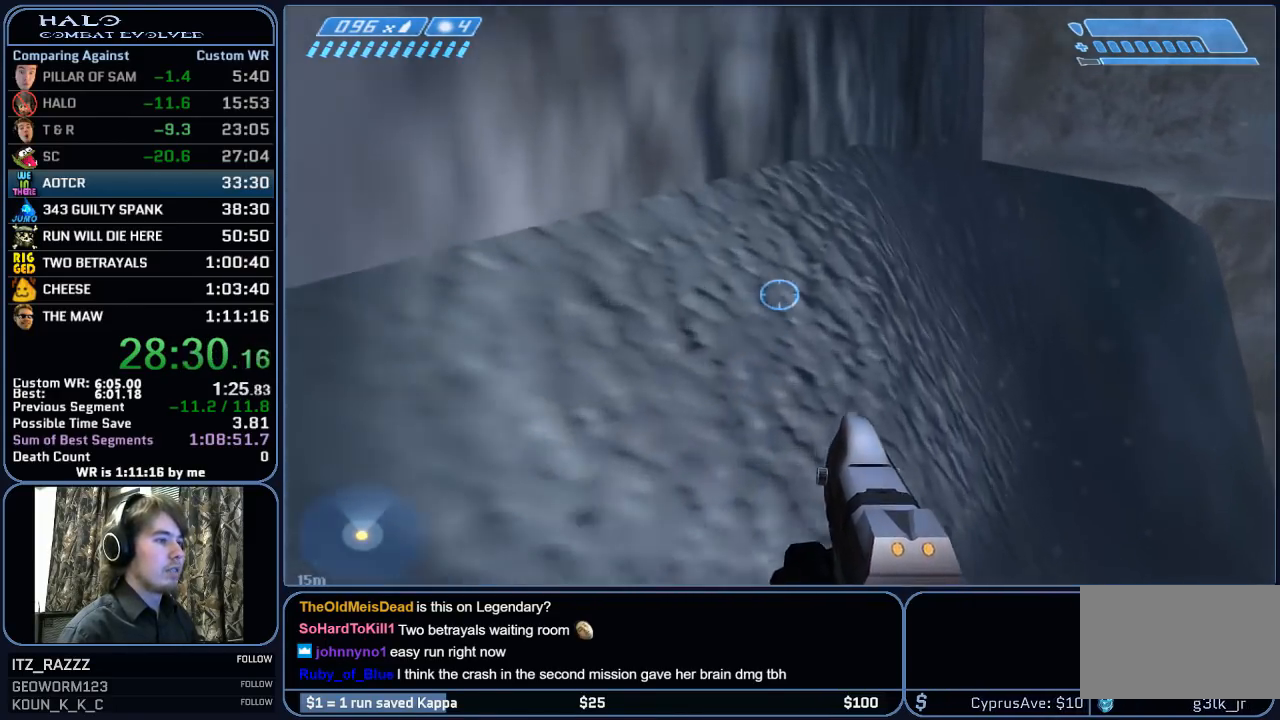
{"keys": ["space", "w"], "mouse": [], "mouse_move": "still", "events": [[500, "space", "down"]]}
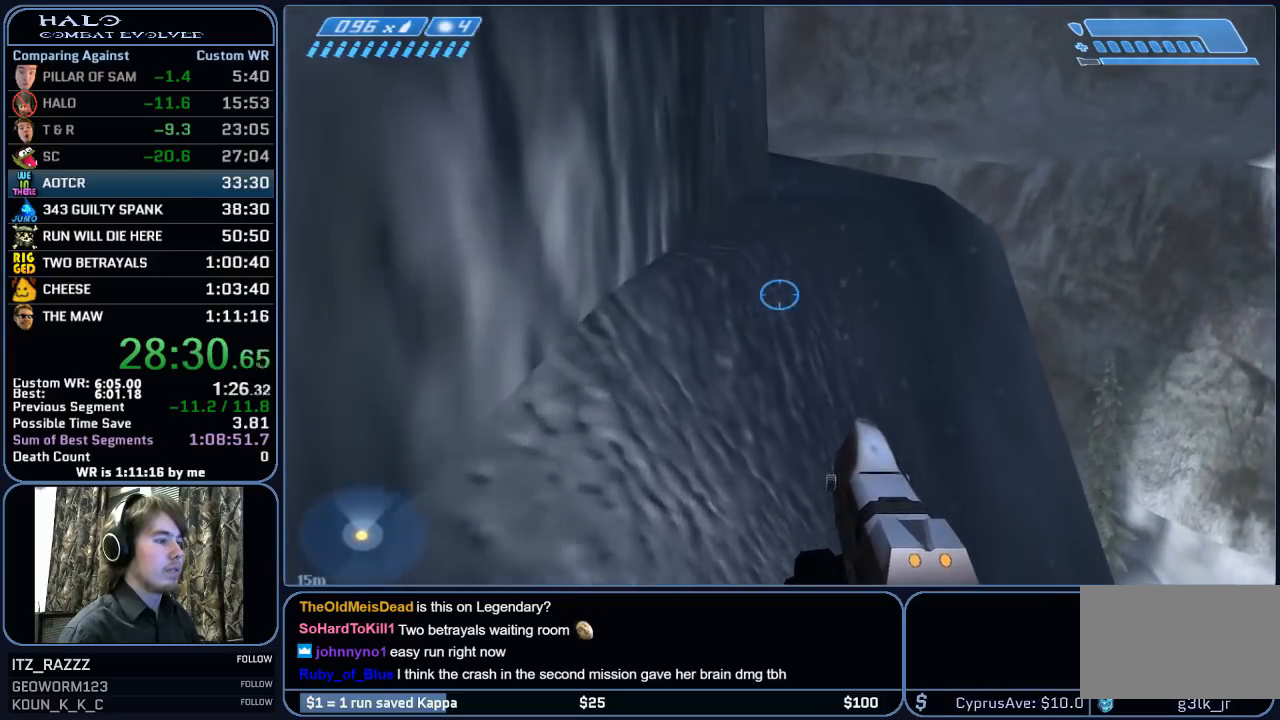
{"keys": ["w"], "mouse": [], "mouse_move": "still", "events": [[133, "space", "up"]]}
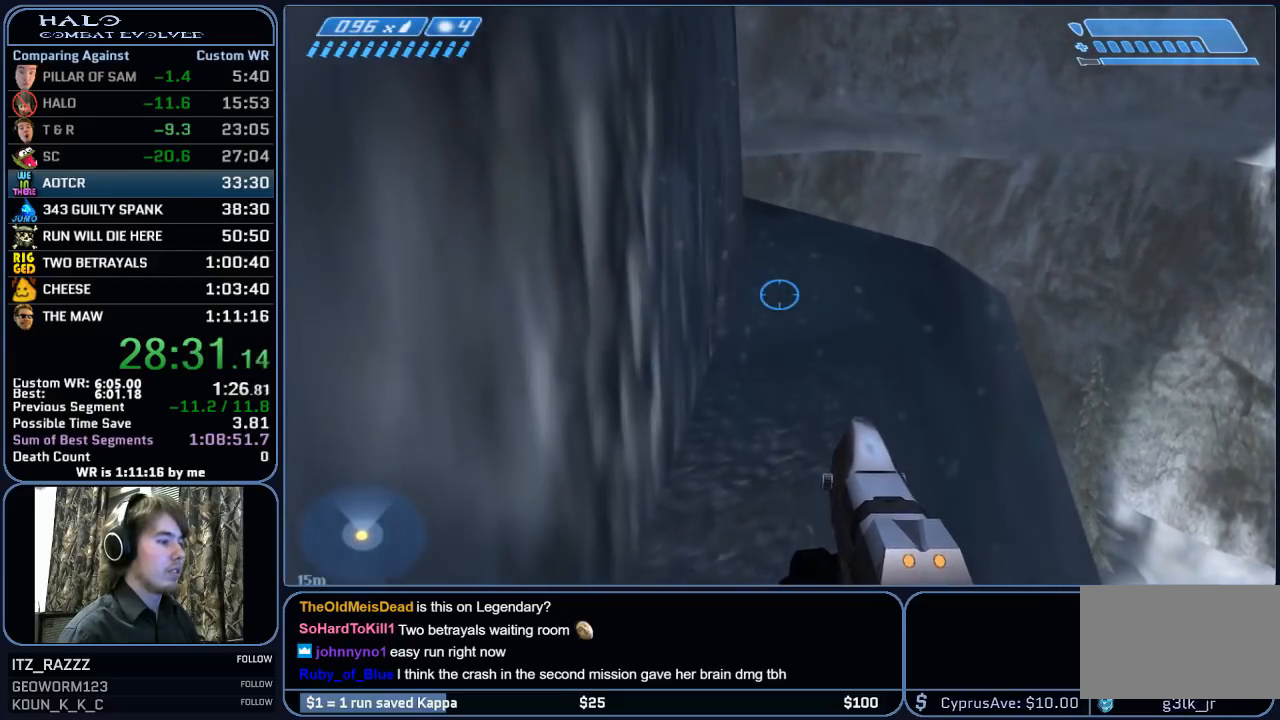
{"keys": ["w"], "mouse": [], "mouse_move": "still", "events": []}
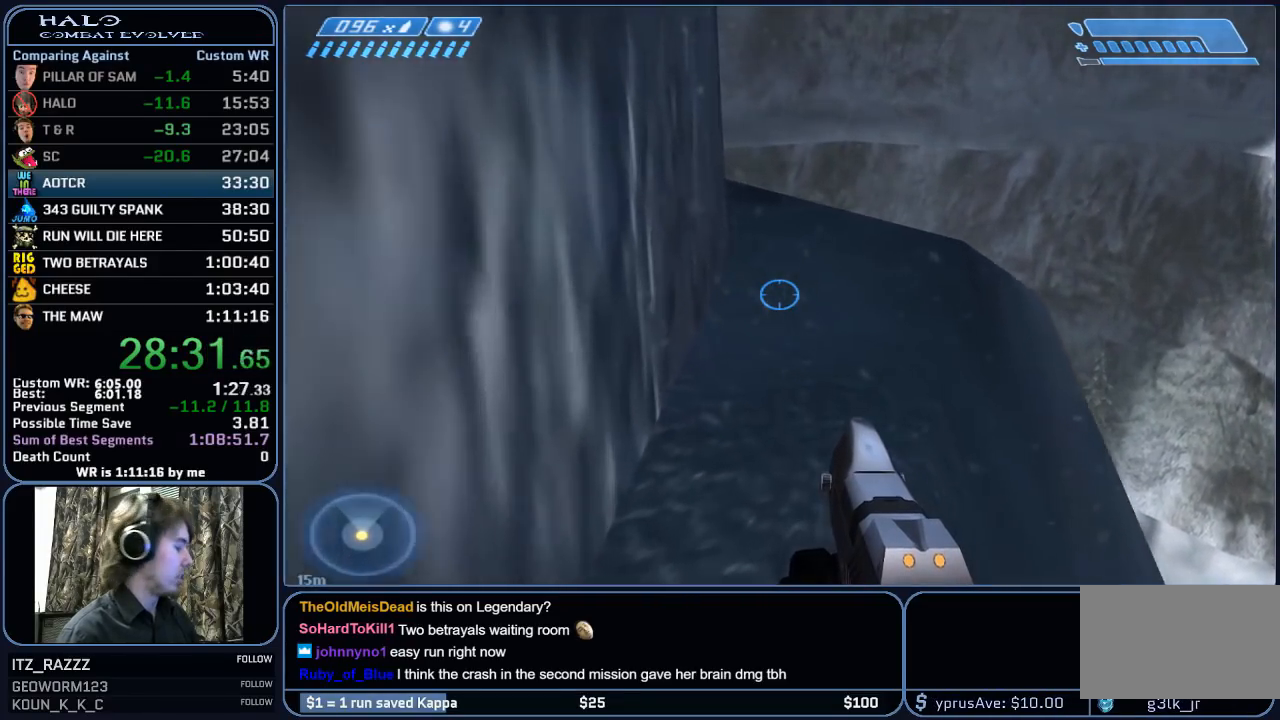
{"keys": ["w"], "mouse": [], "mouse_move": "still", "events": []}